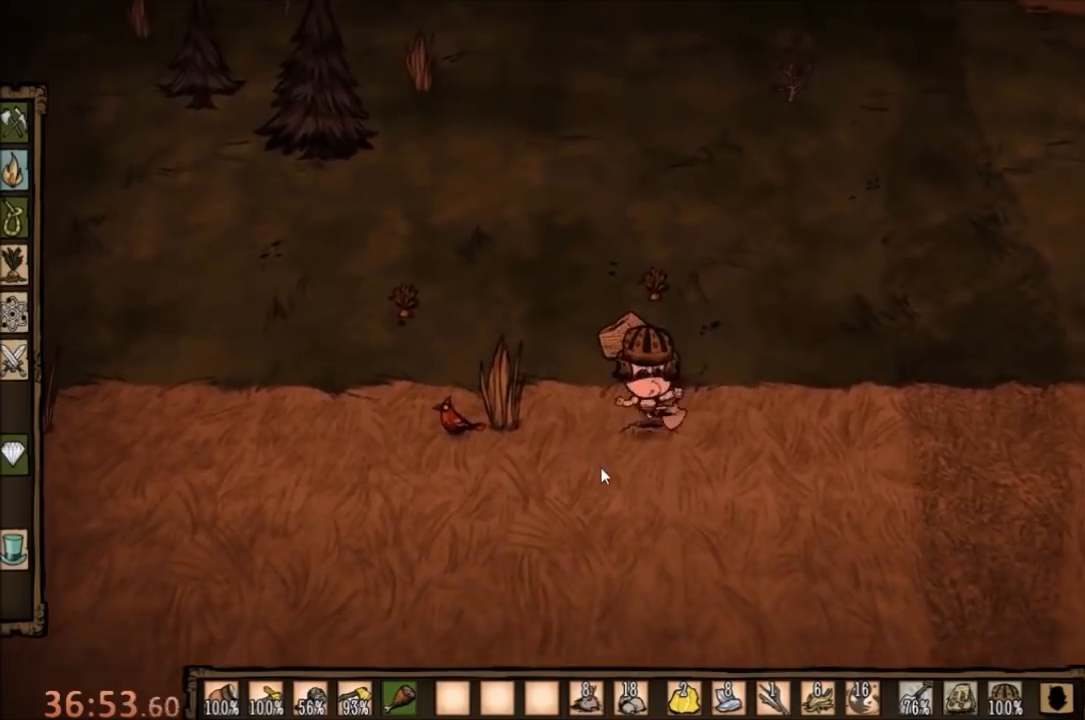
Gameplay with keyboard and mouse; each line is a JSON object with the keys and mouse buttons held at the frame after it. "events" lists presses ("down") and releases ("up") of "1", "2", "3", "4", "5", "a", "c", "ctrl", "d", "e", "f", "q", "r", "s", "shift", "space", "tab", "v", "w", "x", "z", "mouse_left" and "mouse_right" between this image and that frame as [ms after this image, input, new state], when the widget could be followed in between. "mouse_left", "mouse_right" = the "left", "right" buttons of the "mouse" list. No other keys are recorded. Mouse movement is not recorded.
{"keys": [], "mouse": [], "events": [[33, "f", "down"], [133, "s", "up"], [333, "f", "up"]]}
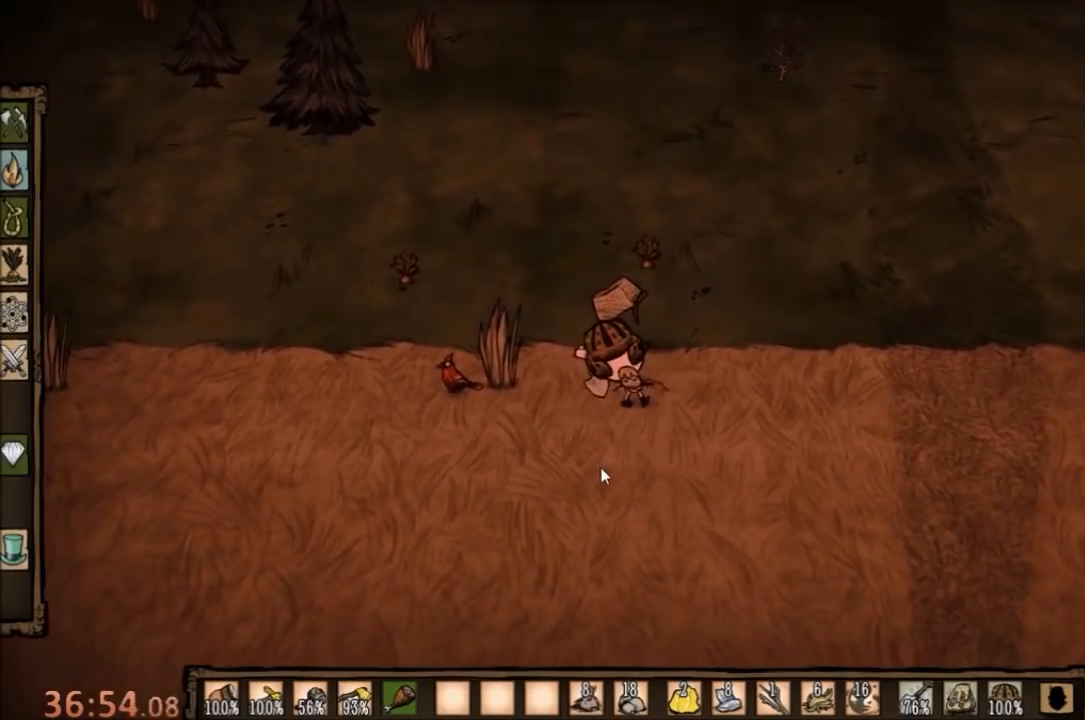
{"keys": [], "mouse": [], "events": []}
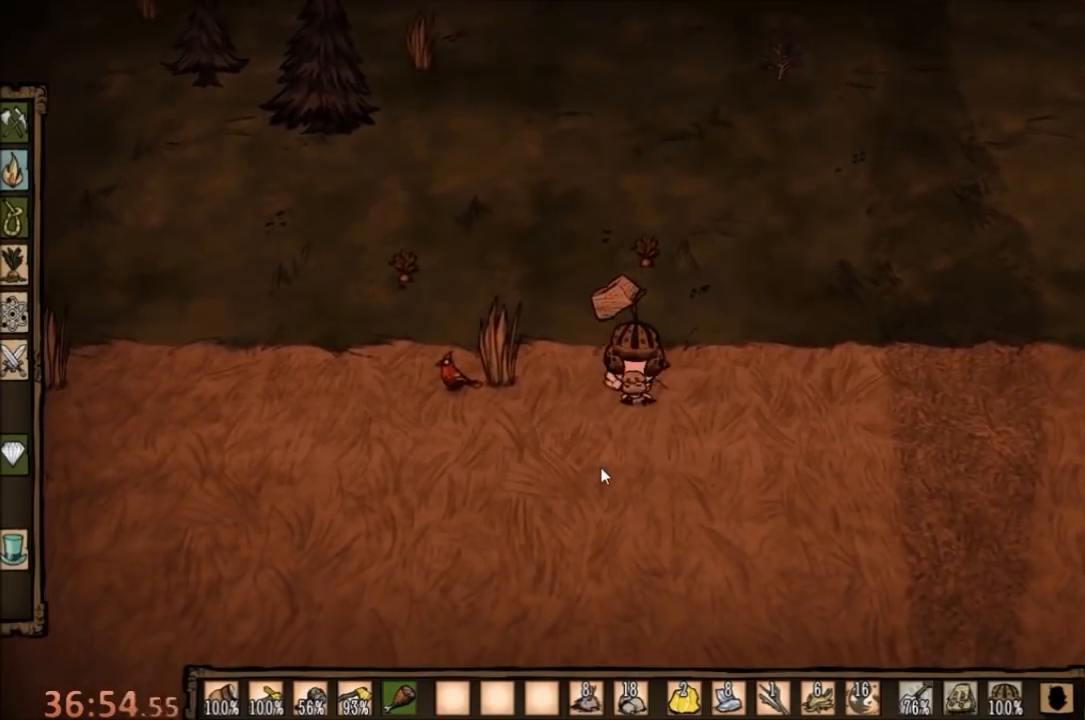
{"keys": ["d", "s"], "mouse": [], "events": [[433, "d", "down"], [433, "s", "down"]]}
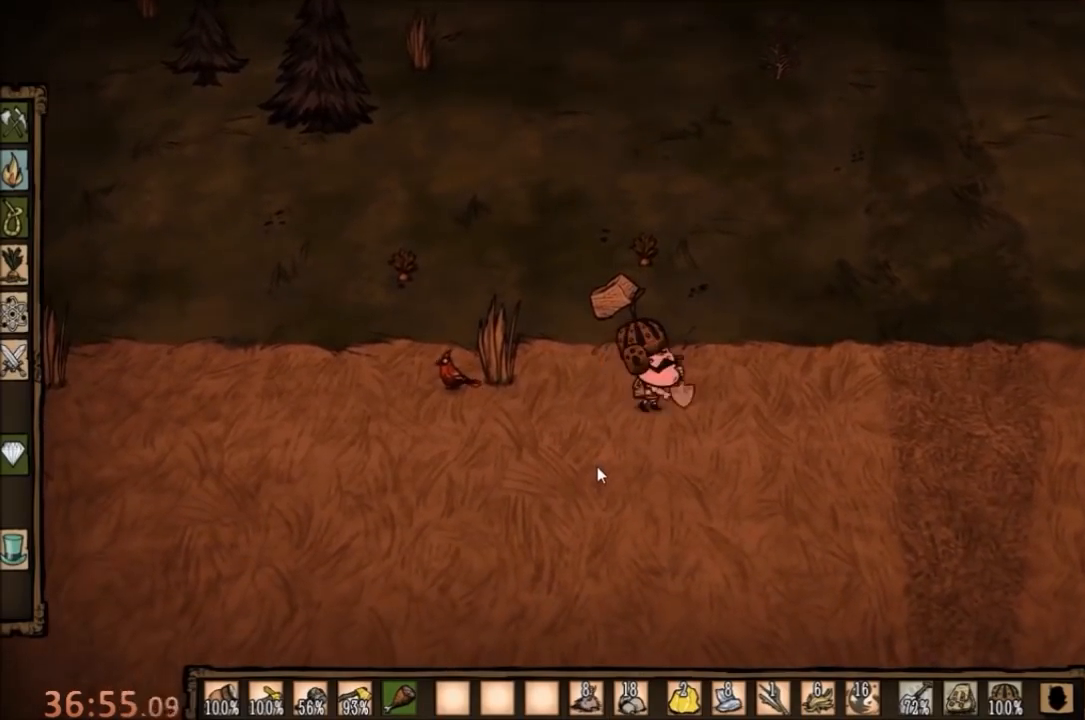
{"keys": ["d", "s"], "mouse": [], "events": []}
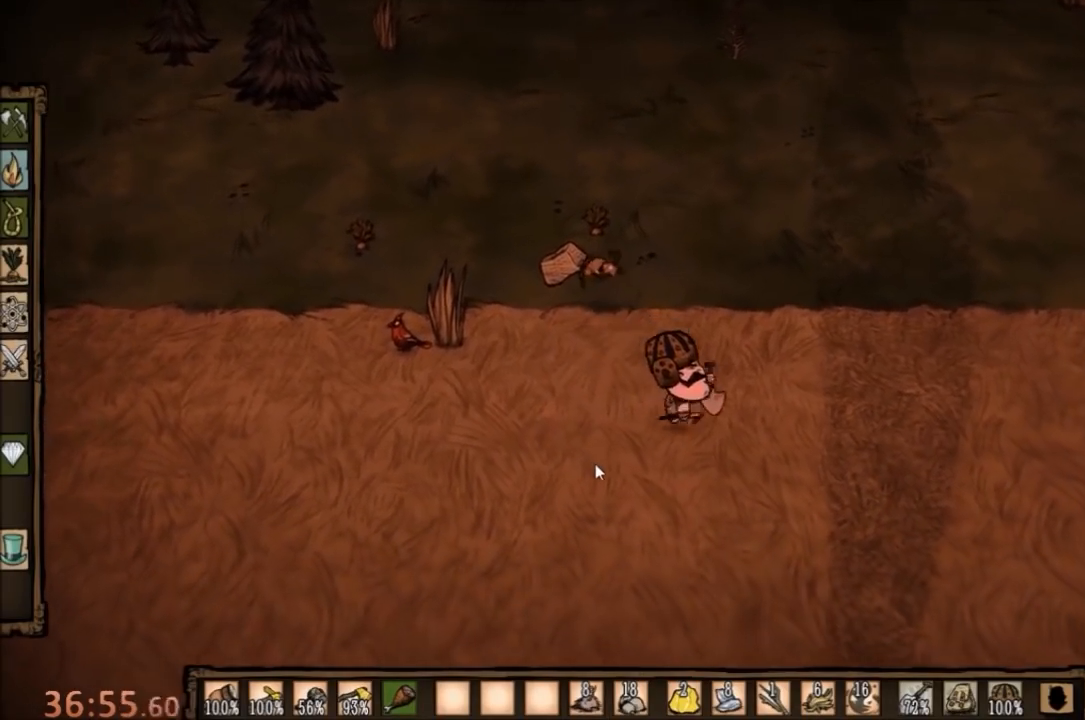
{"keys": ["w"], "mouse": [], "events": [[33, "s", "up"], [67, "d", "up"], [333, "w", "down"]]}
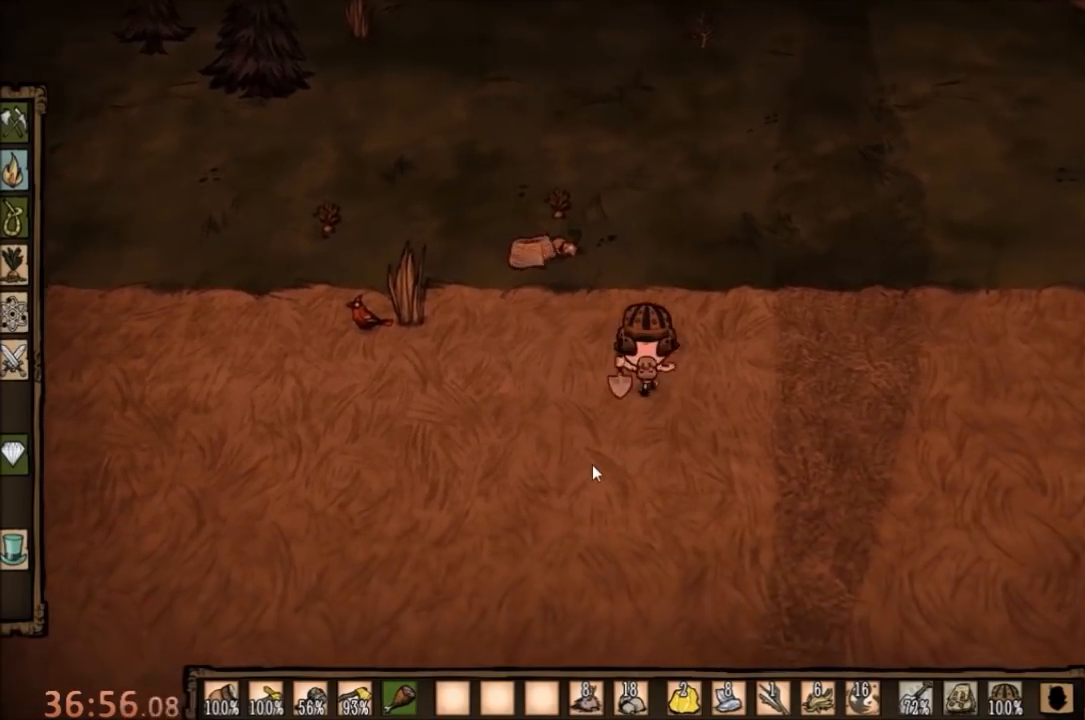
{"keys": ["w"], "mouse": [], "events": [[400, "e", "down"], [500, "e", "up"]]}
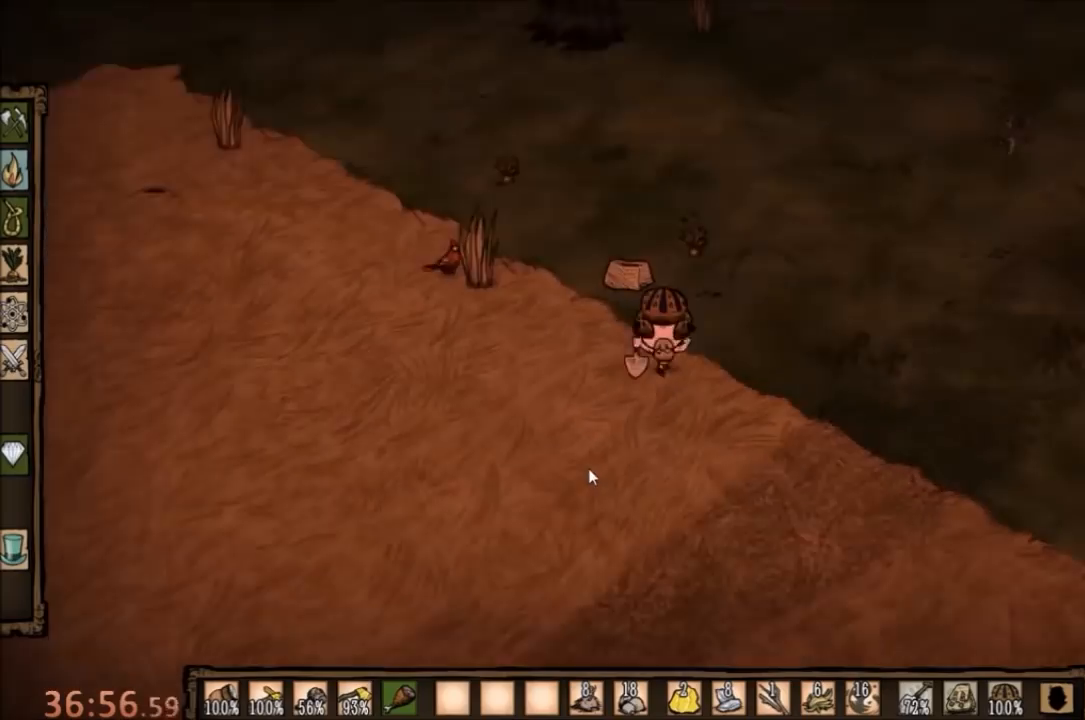
{"keys": ["f"], "mouse": [], "events": [[367, "f", "down"], [400, "w", "up"]]}
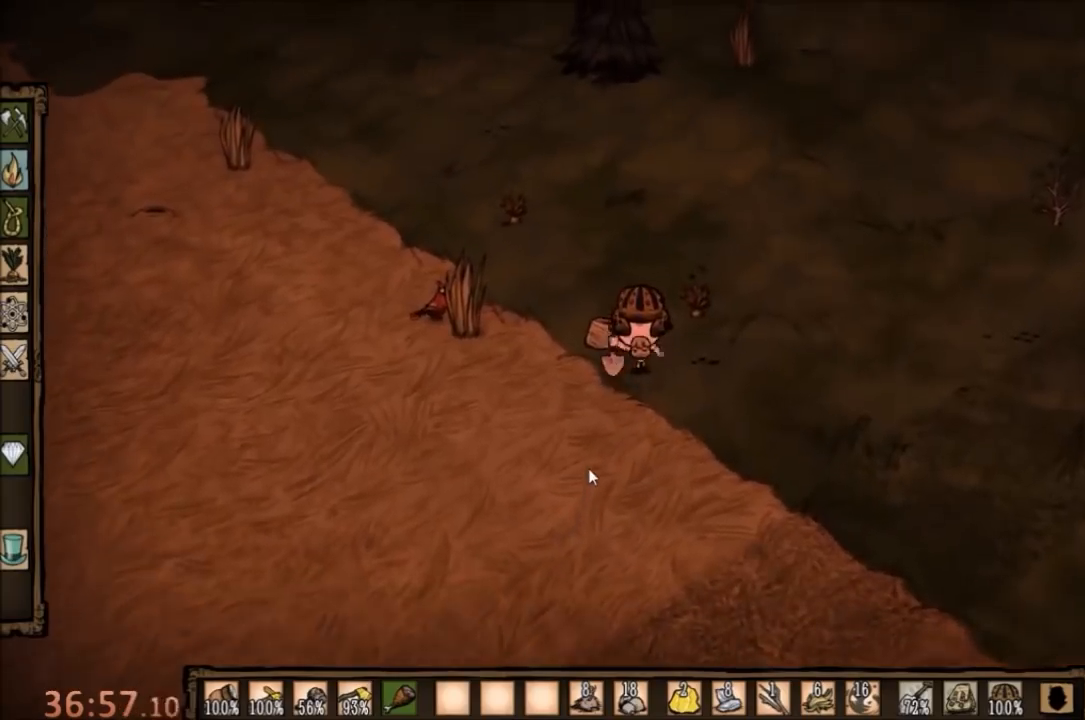
{"keys": ["f"], "mouse": [], "events": [[33, "e", "down"], [233, "e", "up"]]}
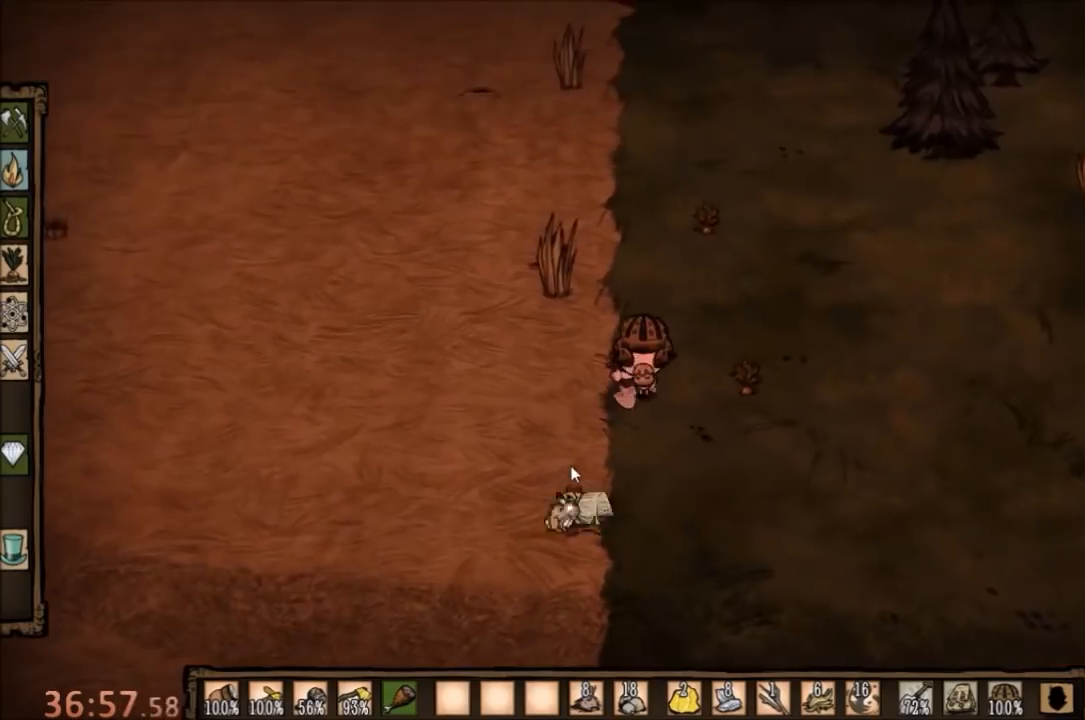
{"keys": ["f"], "mouse": [], "events": [[200, "e", "down"], [300, "e", "up"]]}
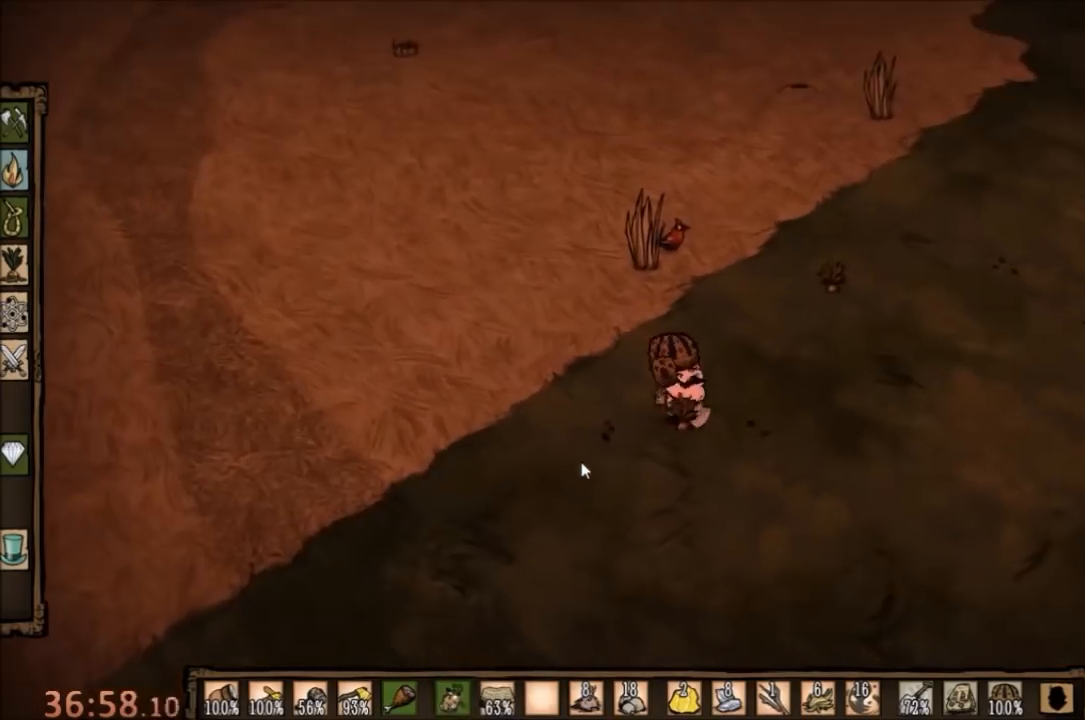
{"keys": [], "mouse": ["left"], "events": [[33, "f", "up"], [433, "mouse_left", "down"]]}
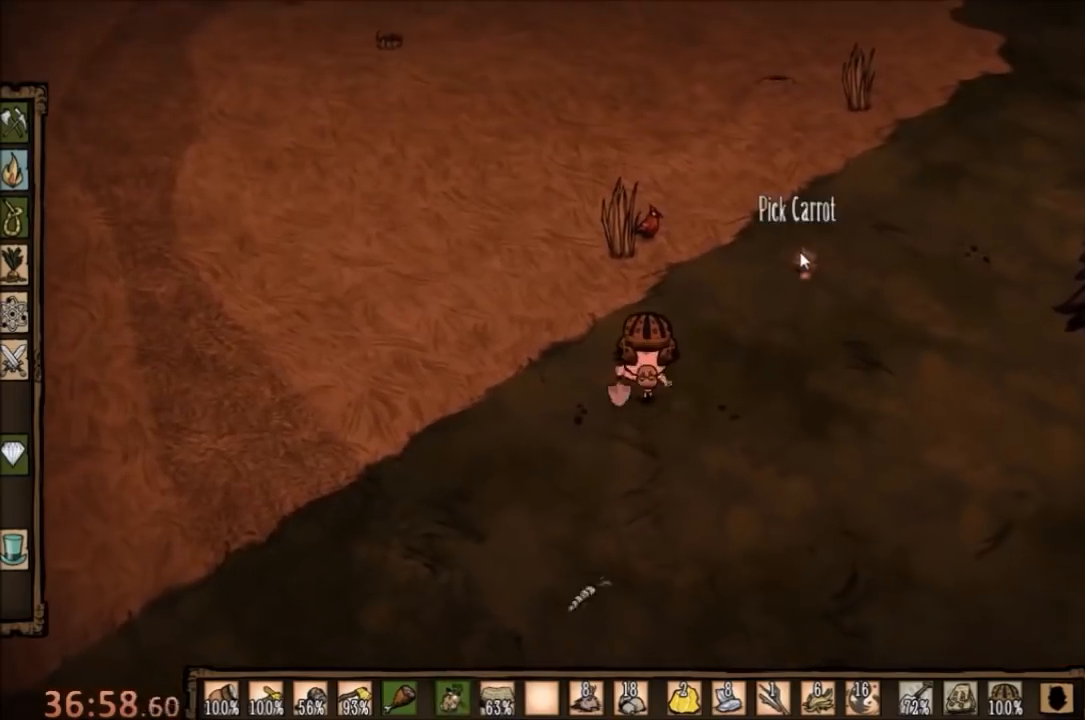
{"keys": [], "mouse": [], "events": [[67, "mouse_left", "up"]]}
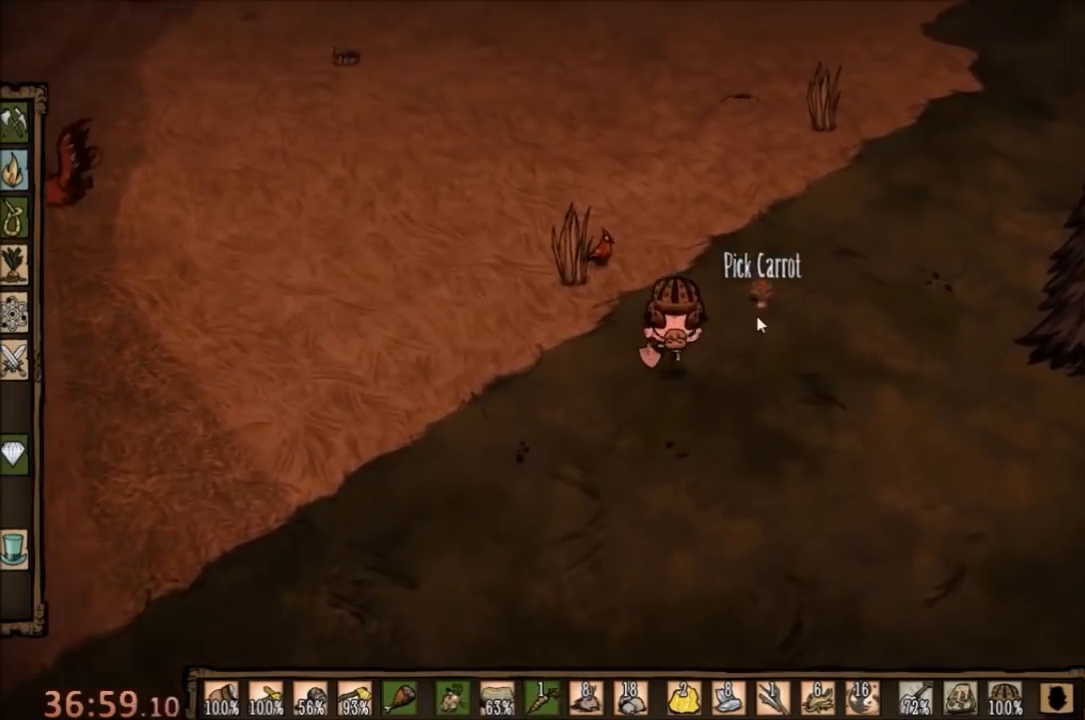
{"keys": [], "mouse": [], "events": [[133, "f", "down"], [400, "f", "up"]]}
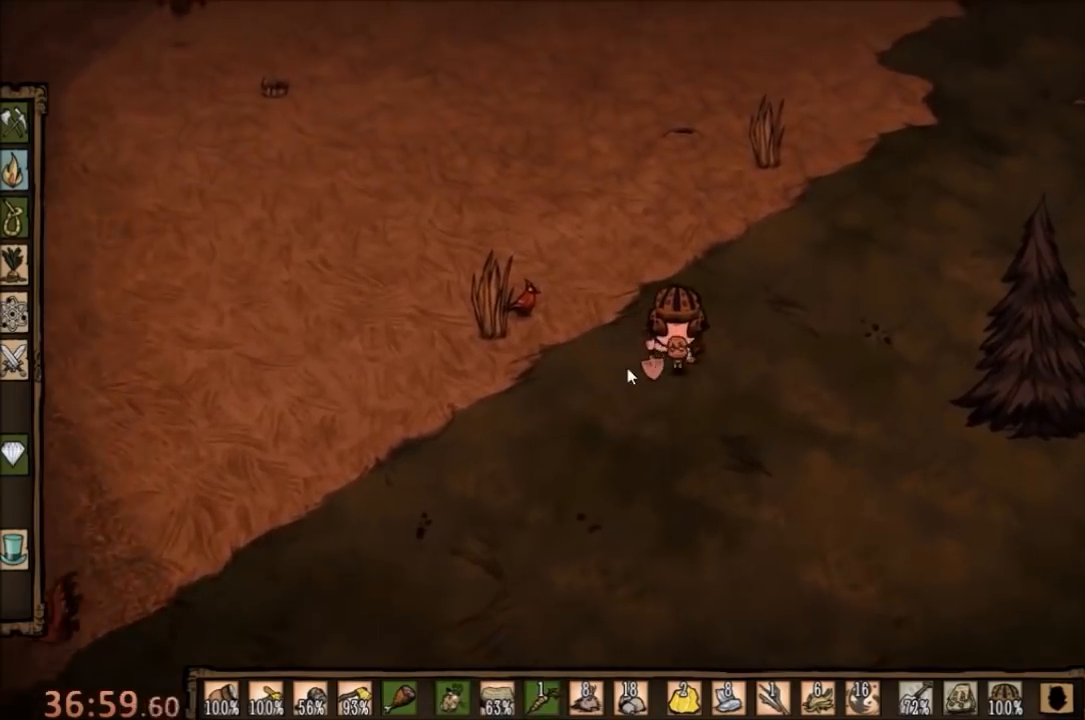
{"keys": [], "mouse": ["left"], "events": [[500, "mouse_left", "down"]]}
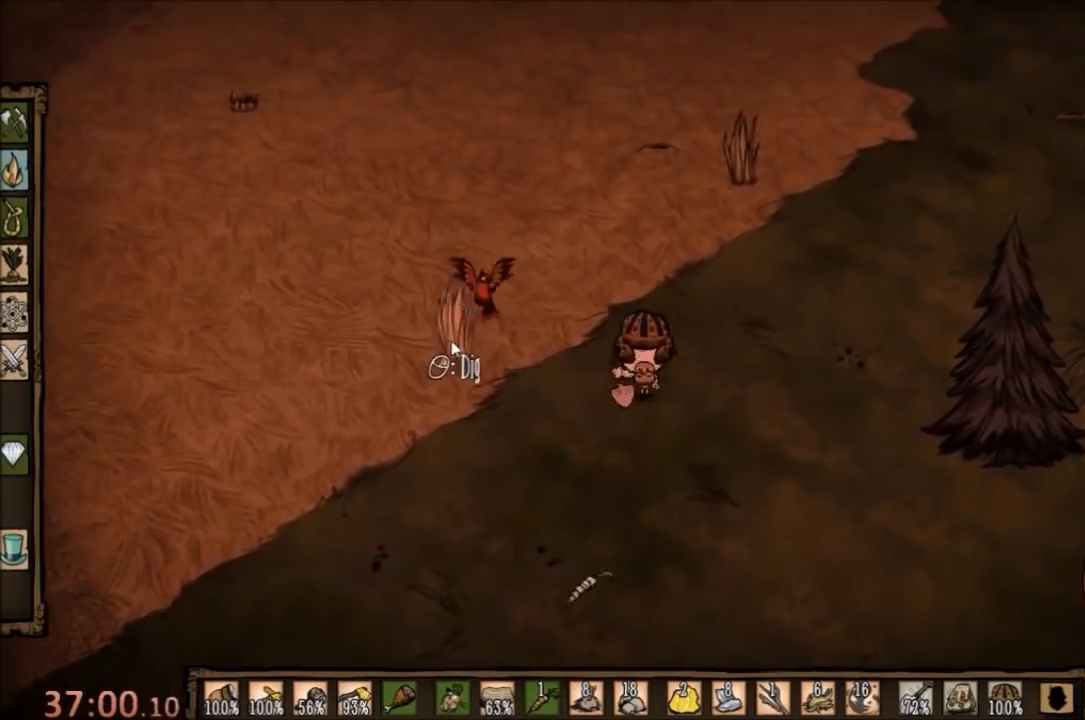
{"keys": [], "mouse": [], "events": [[133, "mouse_left", "up"]]}
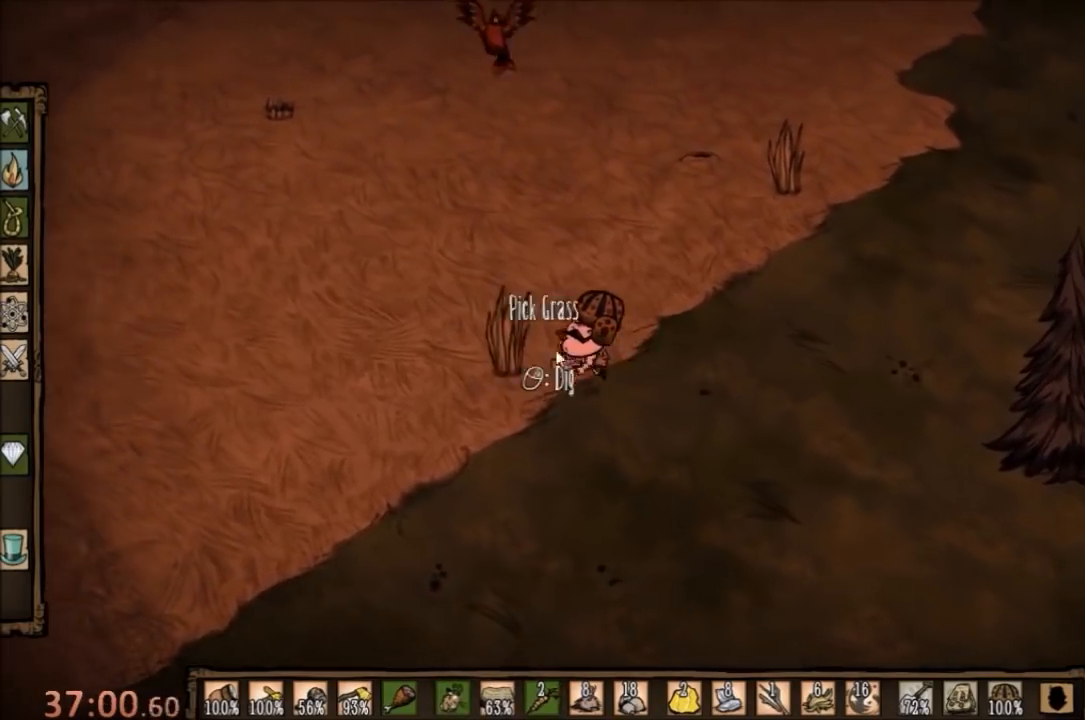
{"keys": [], "mouse": [], "events": [[167, "f", "down"], [267, "f", "up"], [333, "f", "down"], [400, "f", "up"]]}
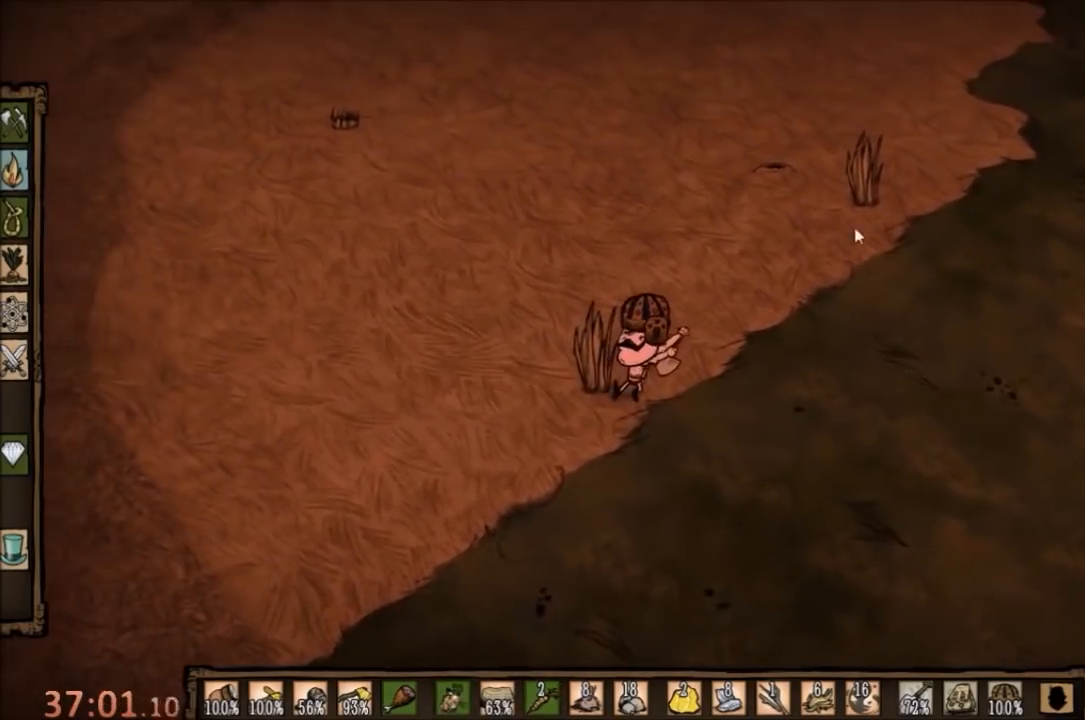
{"keys": ["a", "w"], "mouse": [], "events": [[433, "a", "down"], [500, "w", "down"]]}
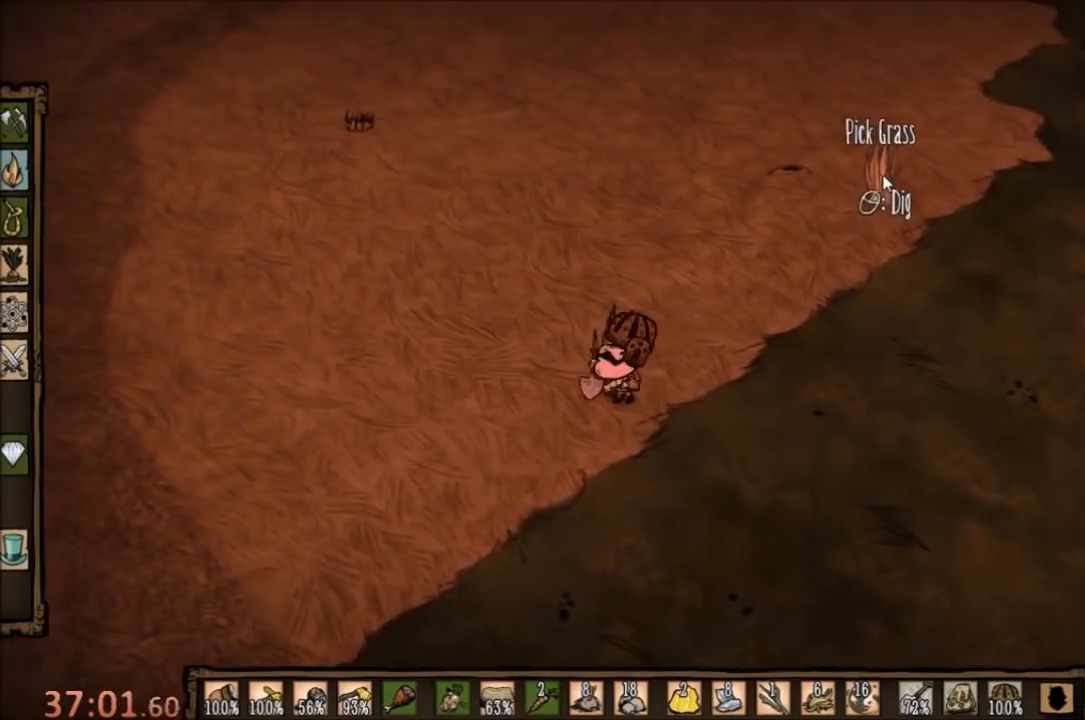
{"keys": [], "mouse": [], "events": [[233, "w", "up"], [300, "a", "up"]]}
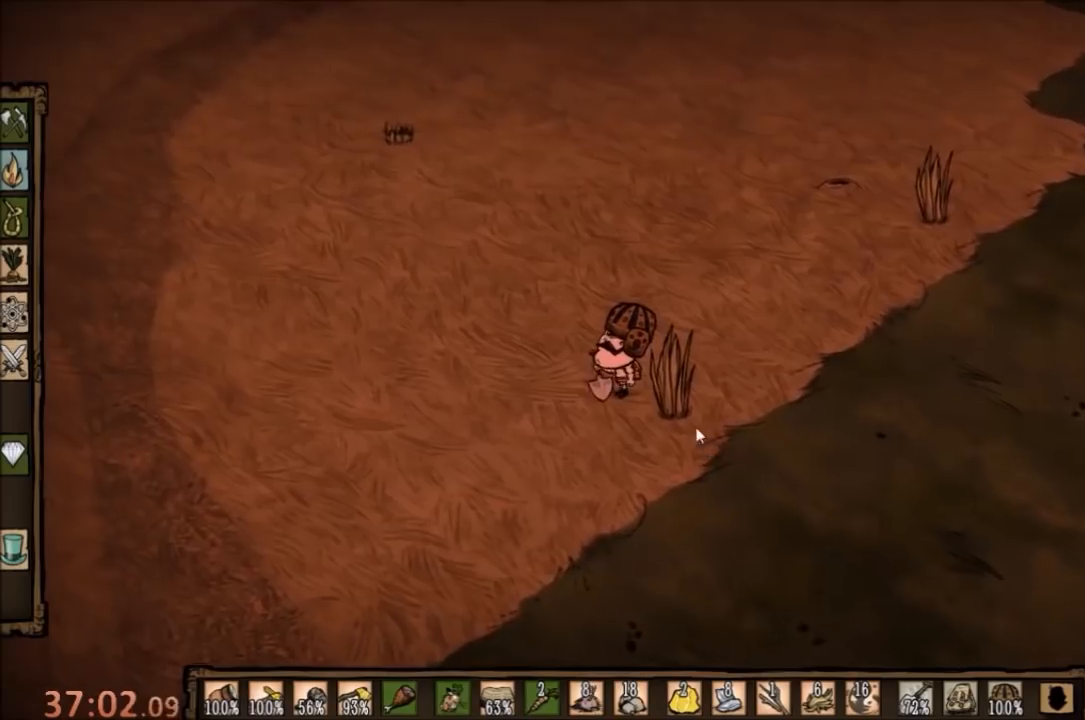
{"keys": [], "mouse": [], "events": [[200, "mouse_left", "down"], [233, "mouse_left", "up"], [300, "mouse_left", "down"], [367, "mouse_left", "up"]]}
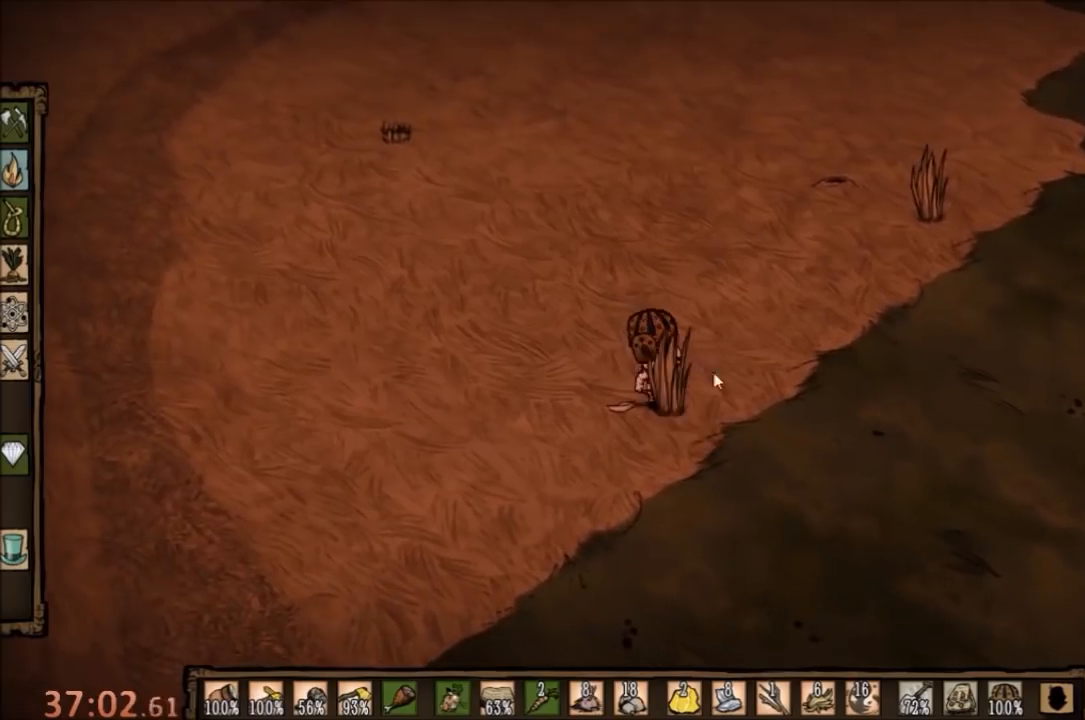
{"keys": [], "mouse": [], "events": []}
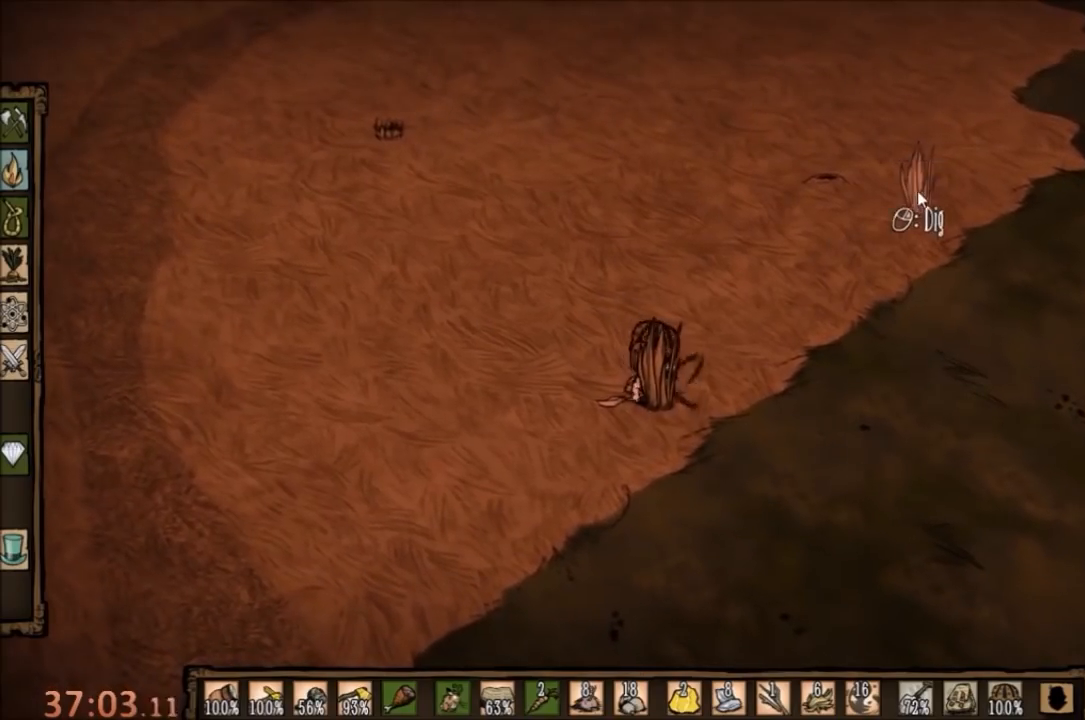
{"keys": [], "mouse": [], "events": []}
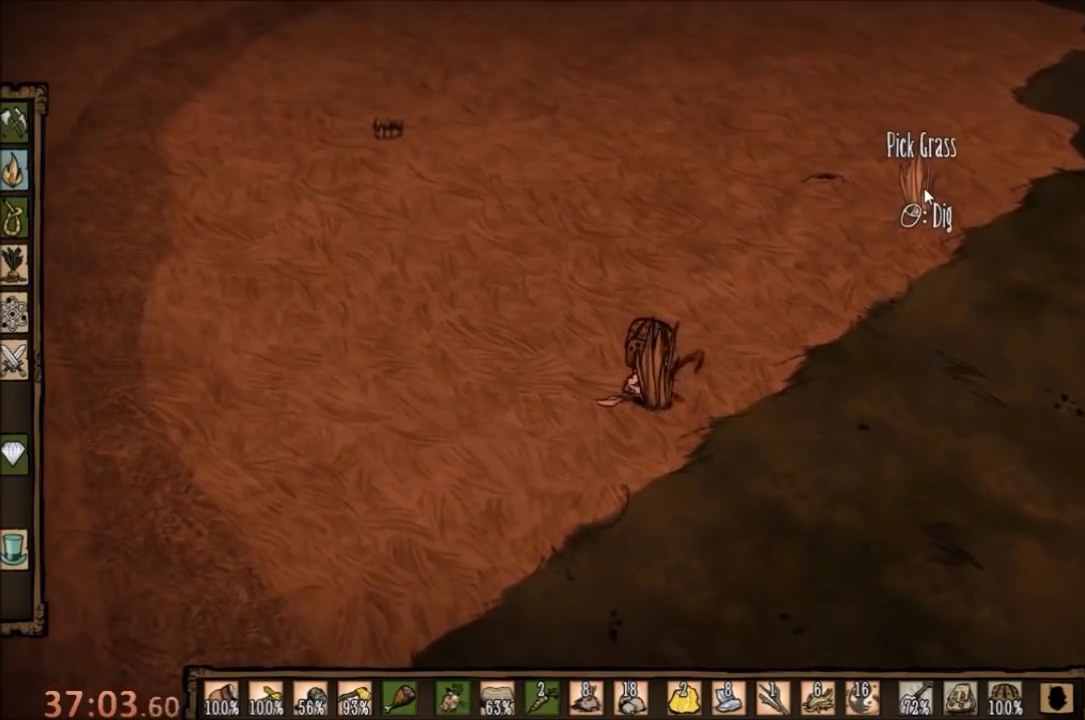
{"keys": ["e"], "mouse": [], "events": [[233, "mouse_left", "down"], [333, "mouse_left", "up"], [467, "e", "down"]]}
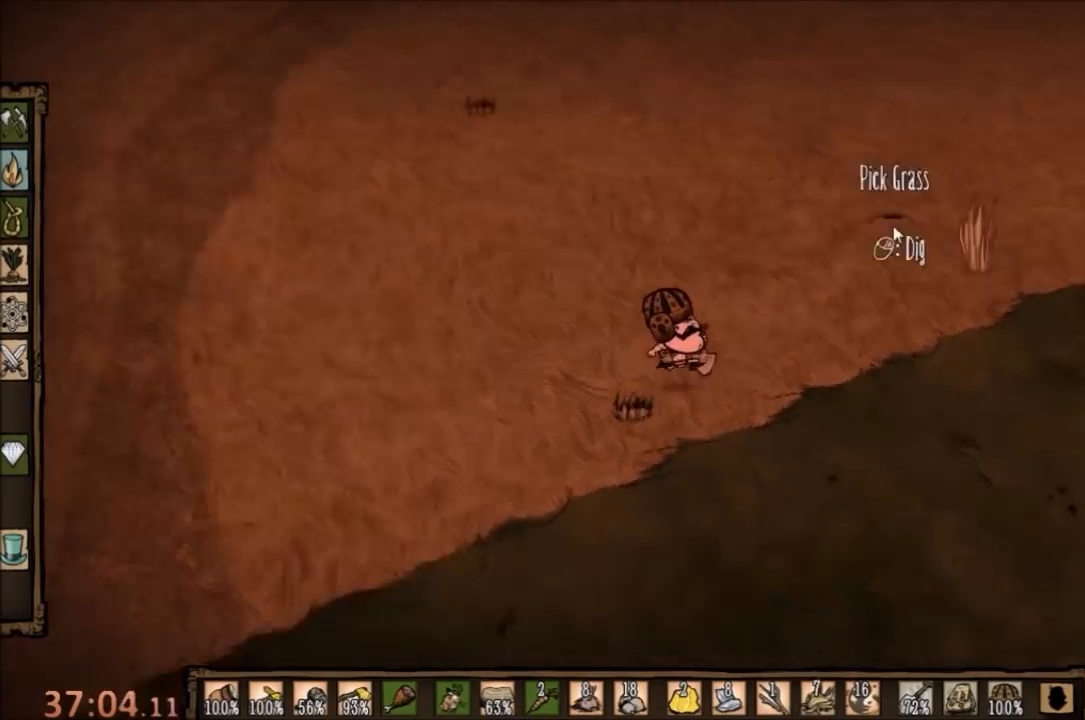
{"keys": [], "mouse": [], "events": [[100, "e", "up"]]}
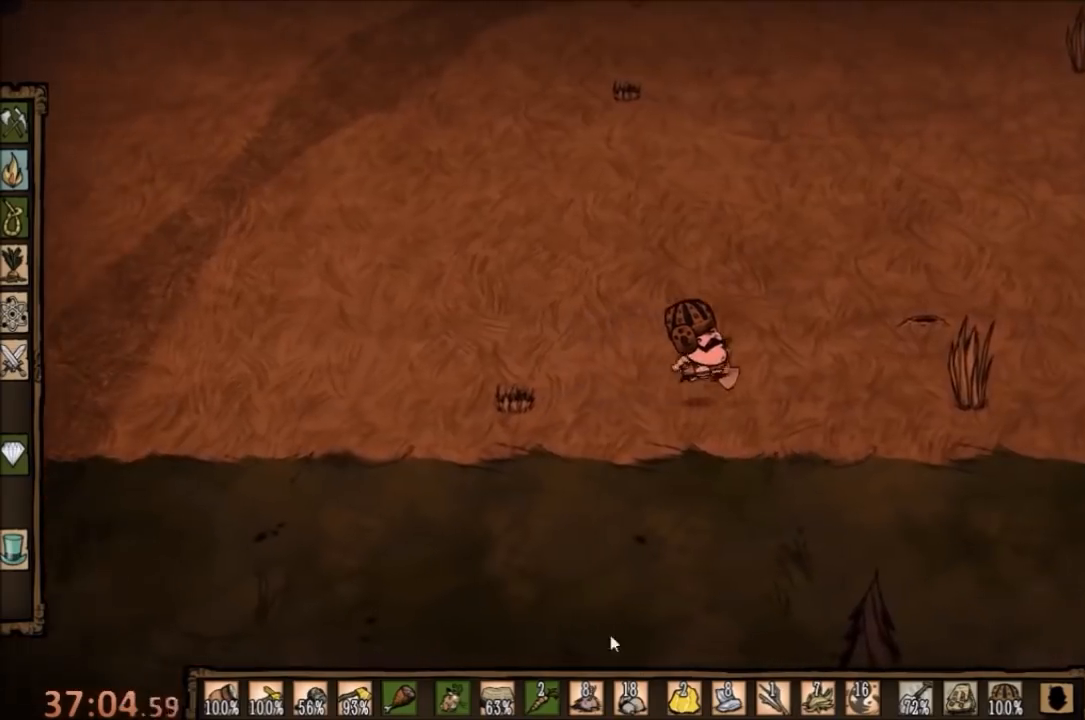
{"keys": [], "mouse": [], "events": []}
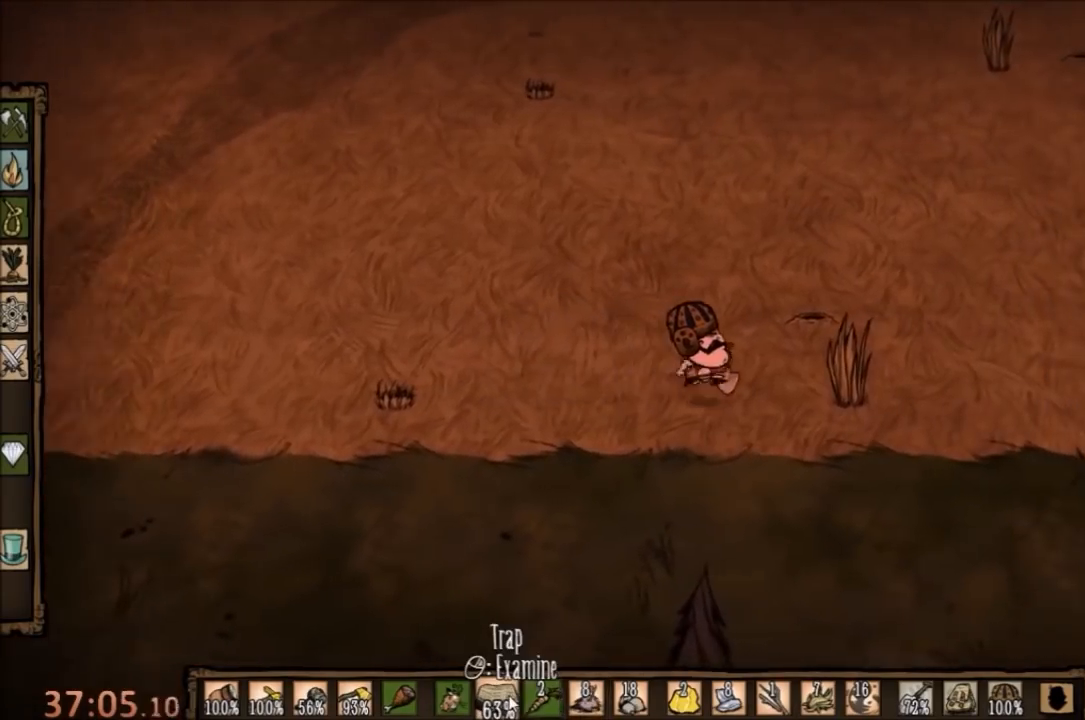
{"keys": [], "mouse": [], "events": []}
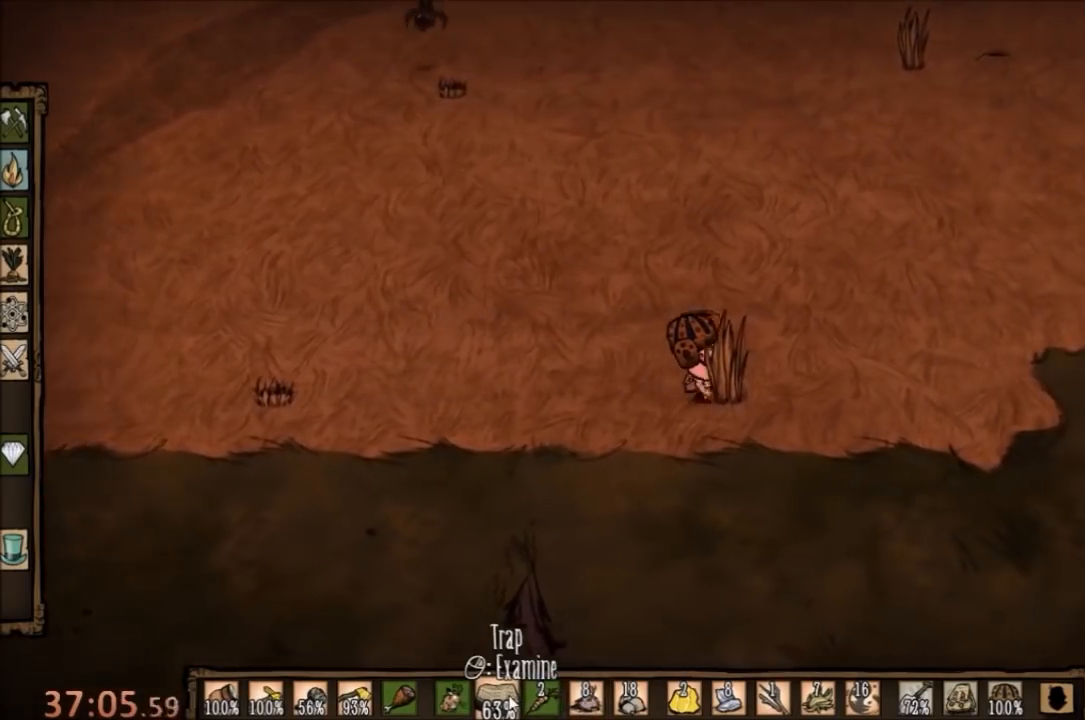
{"keys": [], "mouse": [], "events": []}
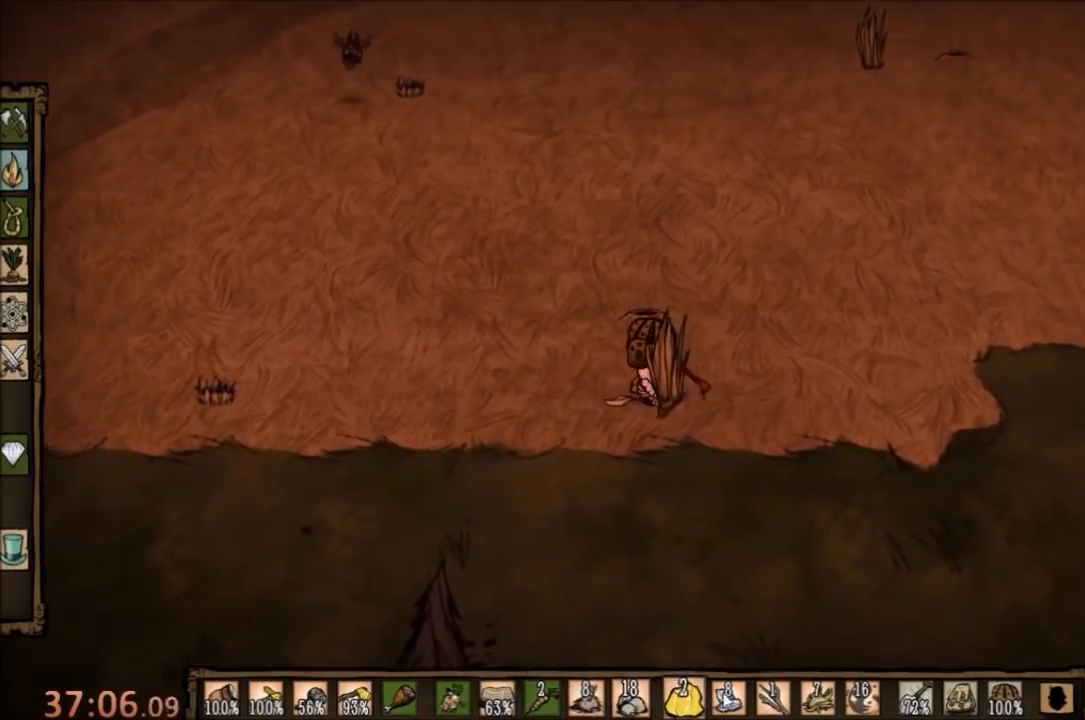
{"keys": [], "mouse": [], "events": []}
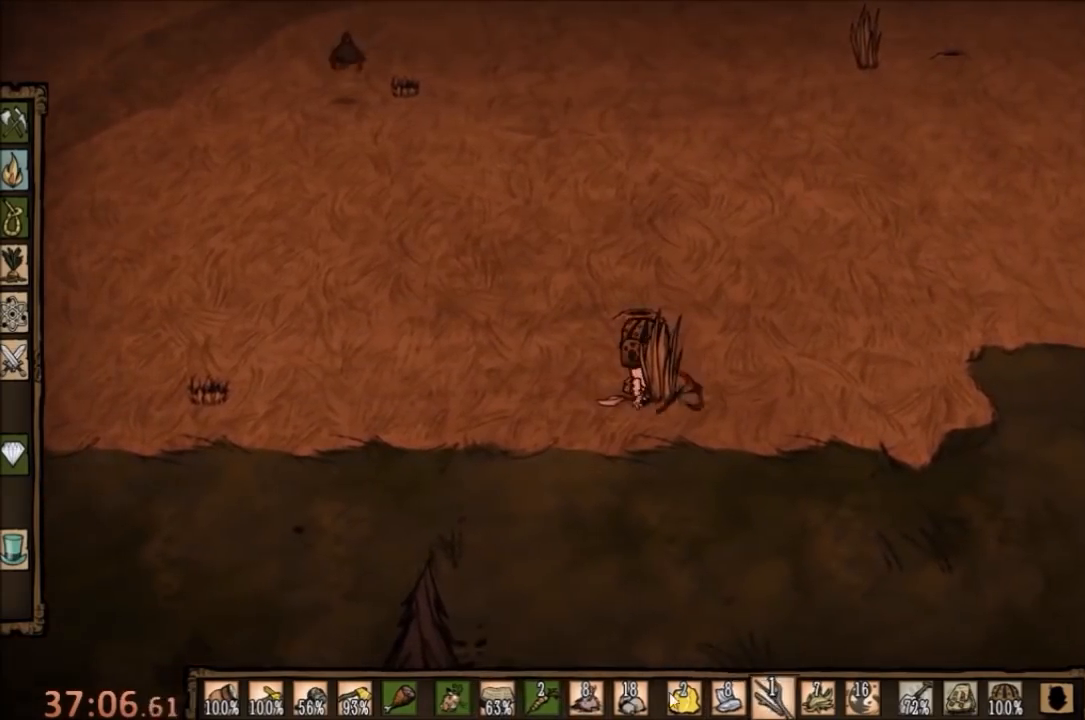
{"keys": ["d"], "mouse": [], "events": [[500, "d", "down"]]}
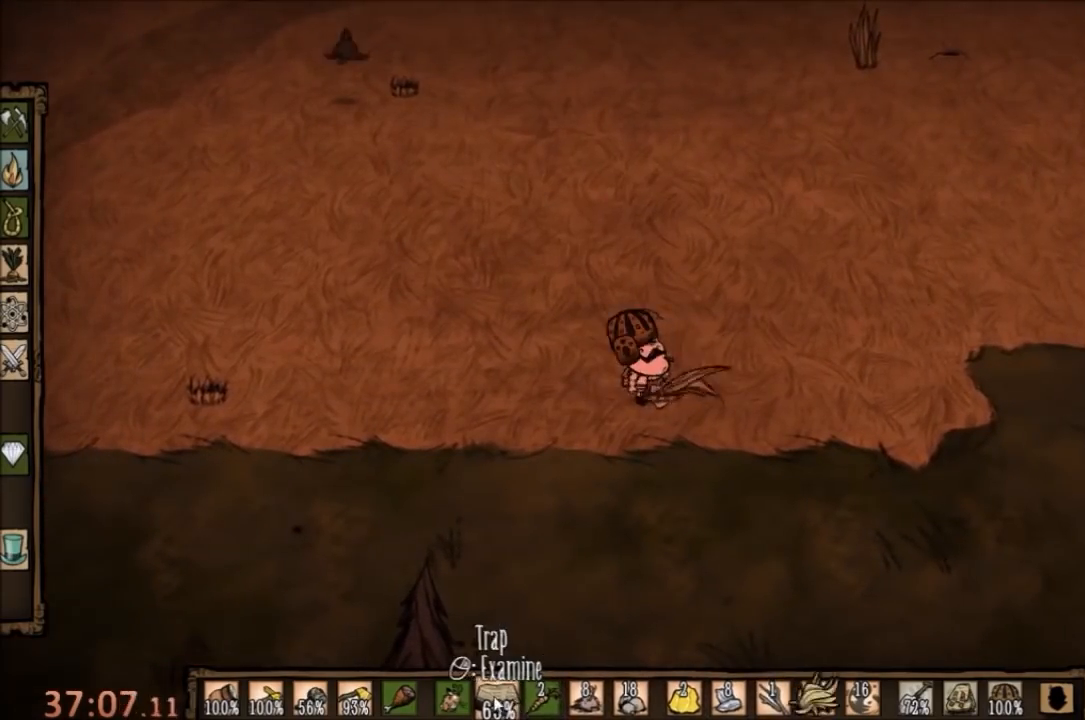
{"keys": [], "mouse": [], "events": [[100, "mouse_left", "down"], [167, "mouse_left", "up"], [400, "d", "up"]]}
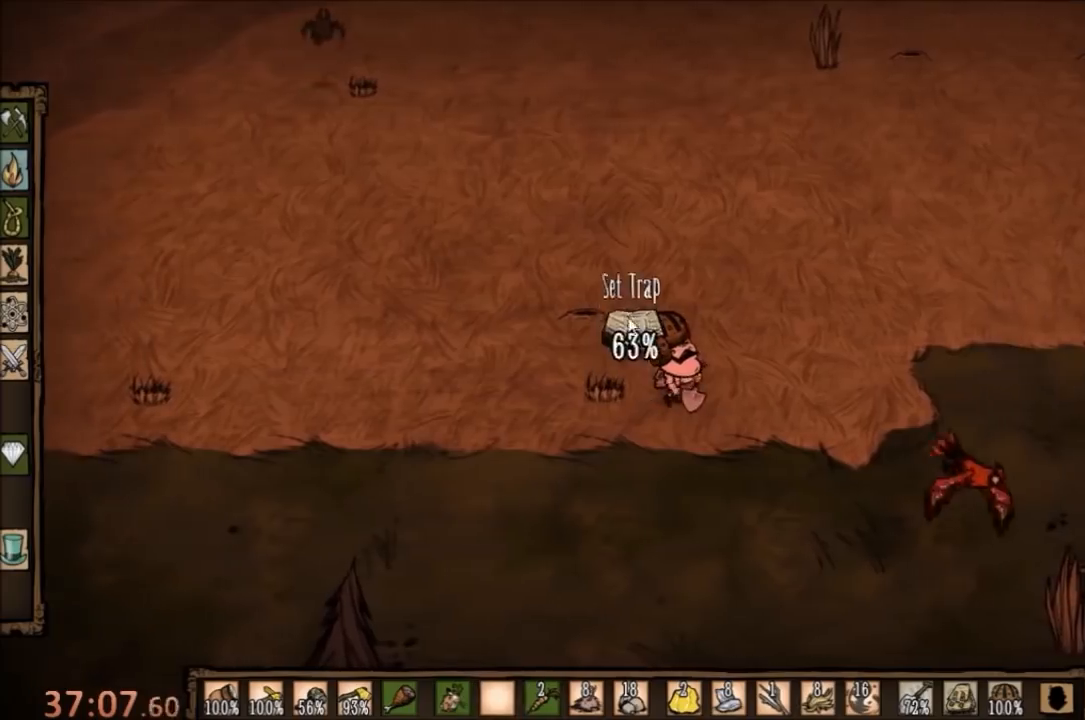
{"keys": [], "mouse": [], "events": [[333, "mouse_left", "down"], [433, "mouse_left", "up"]]}
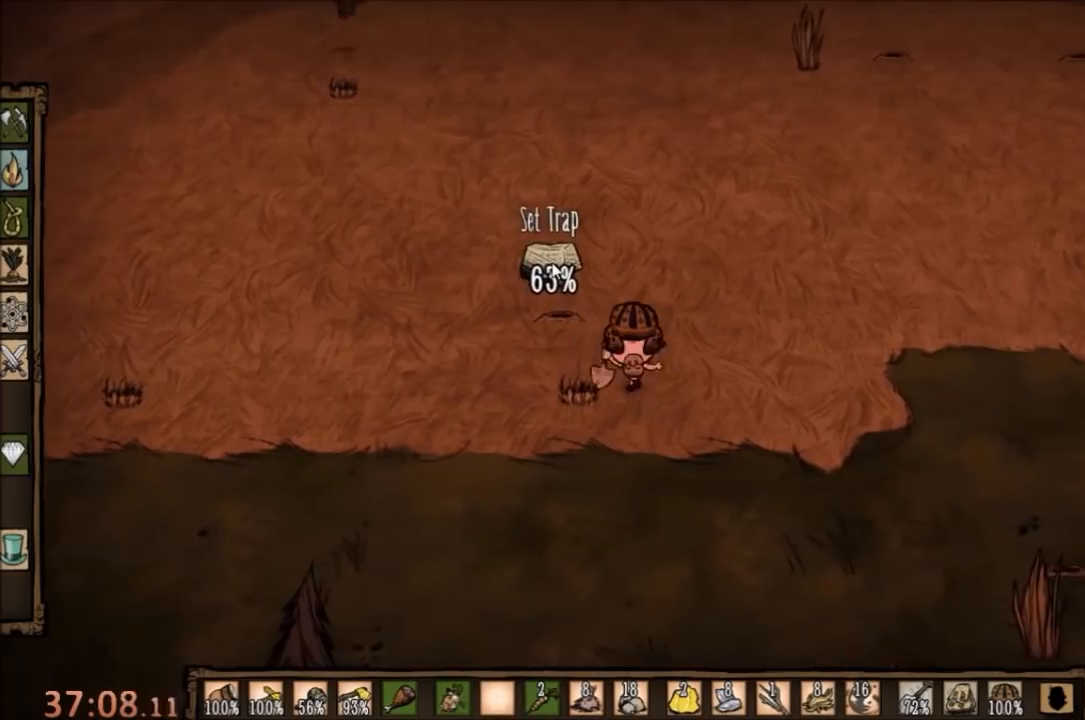
{"keys": [], "mouse": [], "events": [[233, "mouse_left", "down"], [300, "mouse_left", "up"]]}